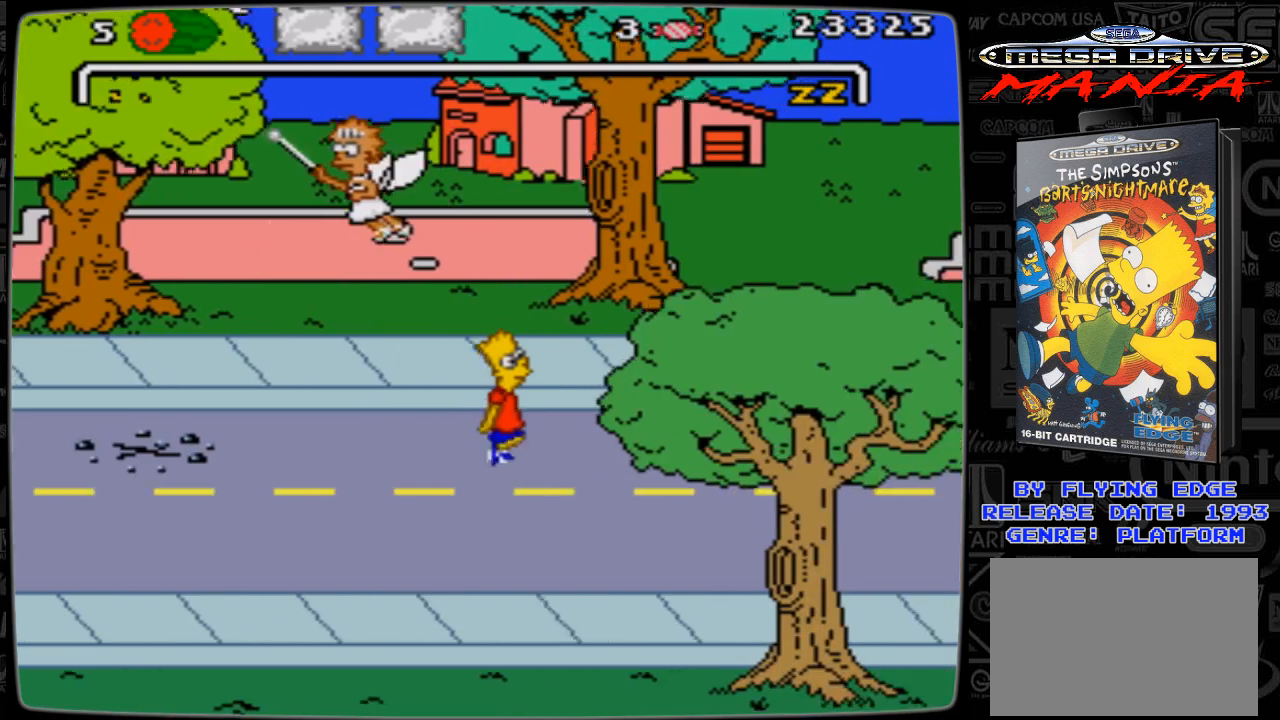
Gameplay with a controller; each line is a JSON object with the inputs held at the frame after it. "events" lists button and stick changes between this image and that frame as [ms after this image, input, new state], when the widget could be followed in between. Not read: L3 R3.
{"buttons": ["DPAD_RIGHT"], "events": [[467, "DPAD_UP", "up"]]}
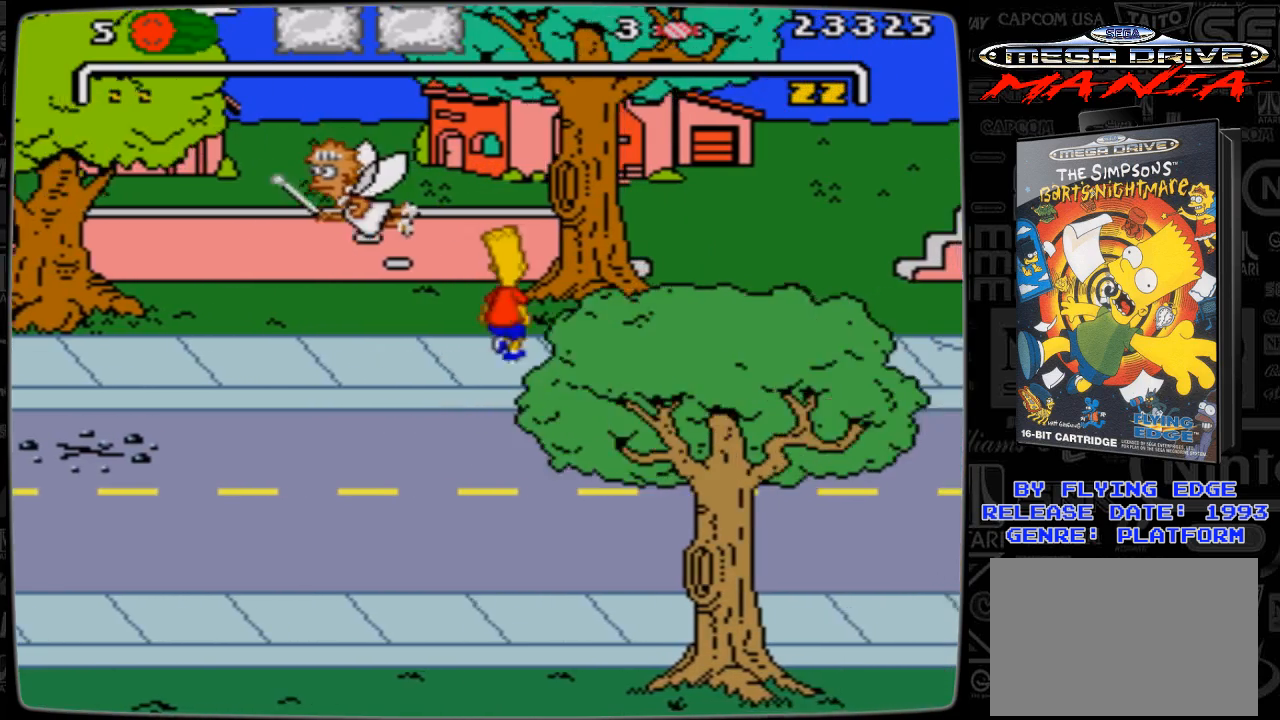
{"buttons": ["DPAD_RIGHT"], "events": []}
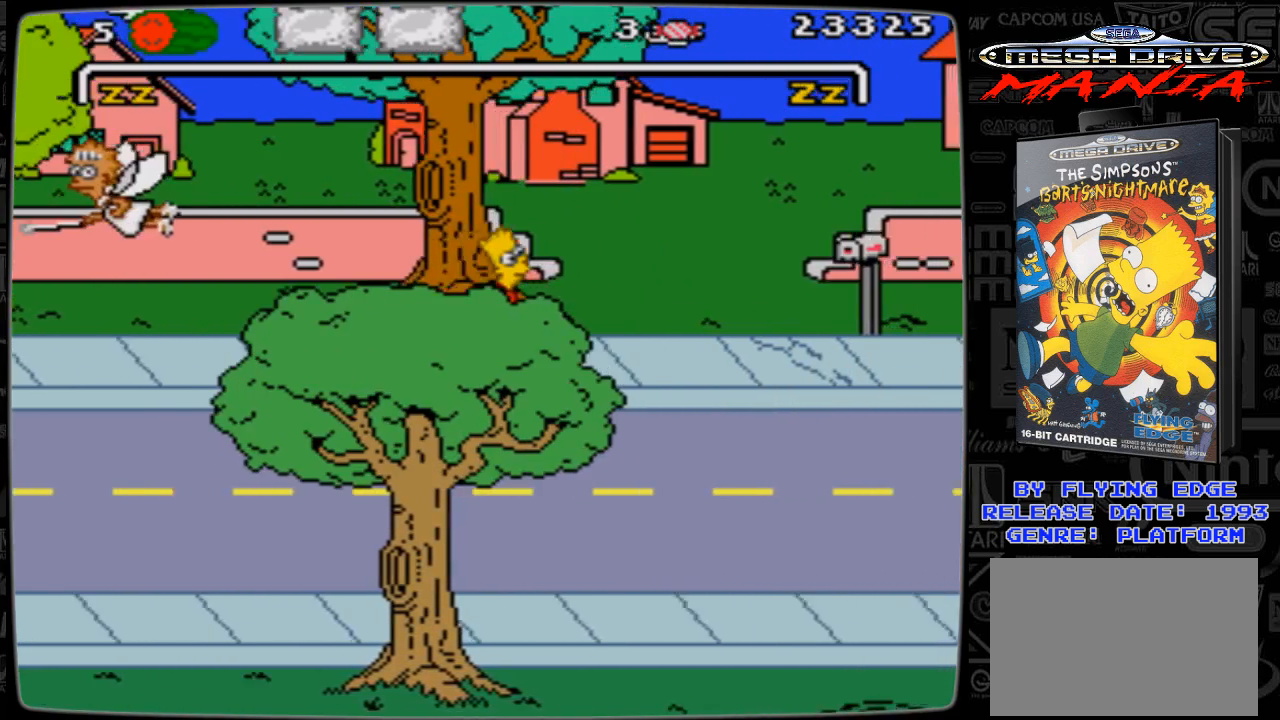
{"buttons": ["DPAD_RIGHT"], "events": []}
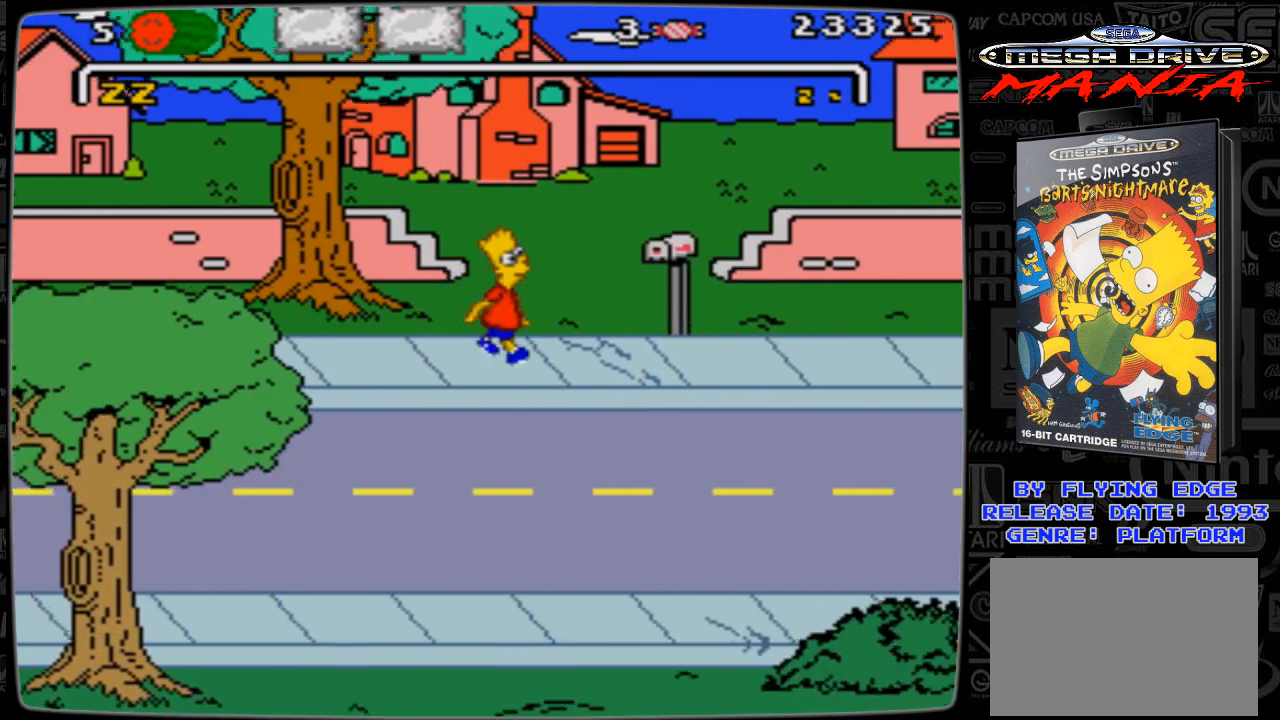
{"buttons": ["DPAD_RIGHT"], "events": [[267, "A", "down"], [467, "A", "up"]]}
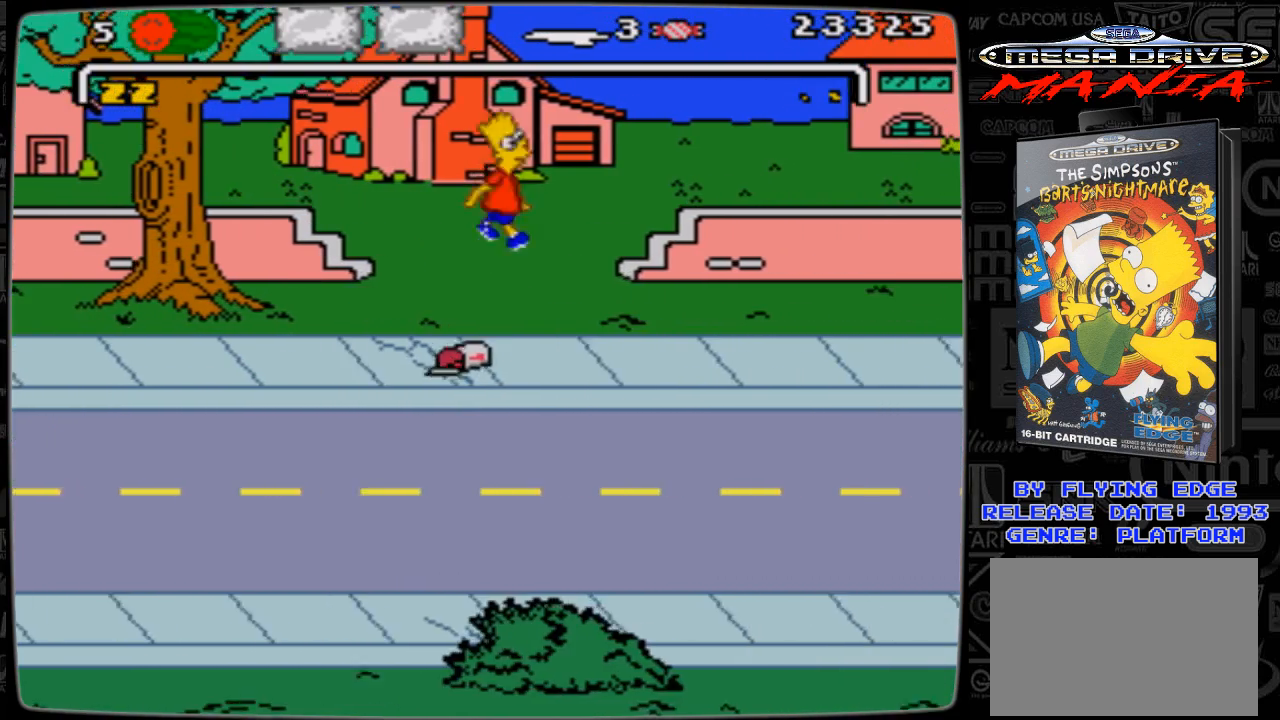
{"buttons": ["DPAD_LEFT"], "events": [[200, "DPAD_RIGHT", "up"], [300, "DPAD_LEFT", "down"]]}
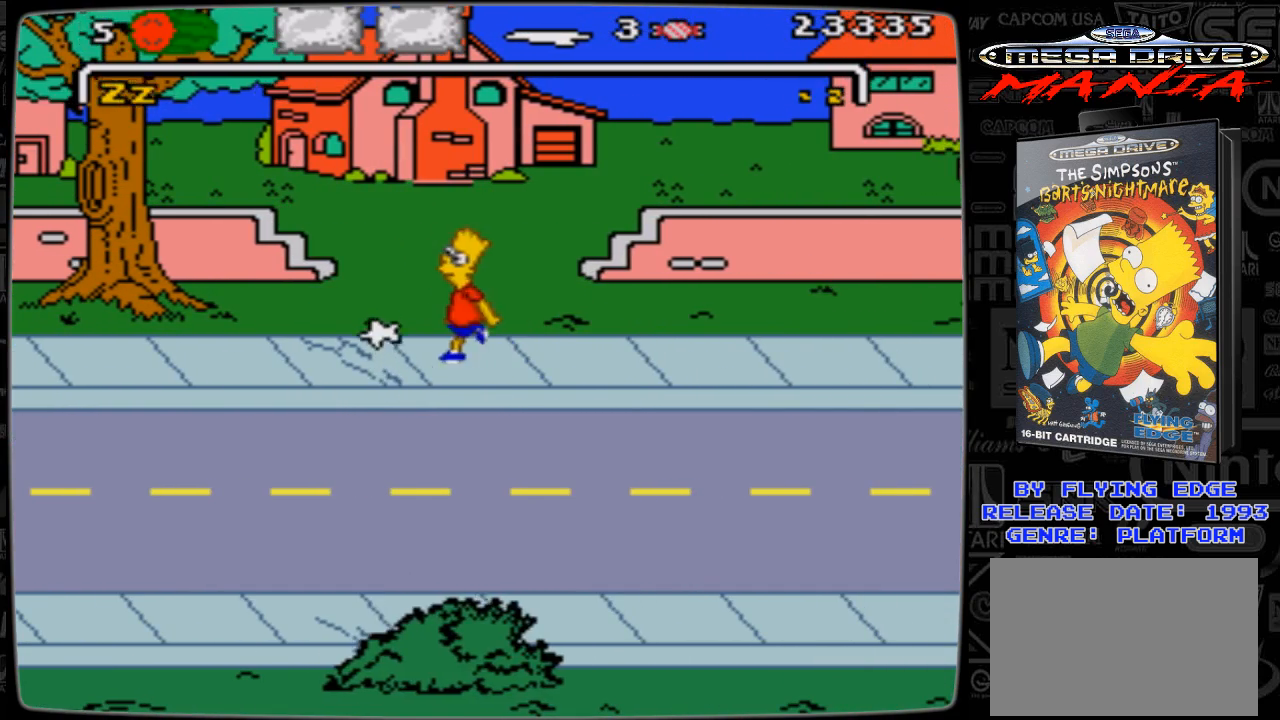
{"buttons": ["DPAD_RIGHT"], "events": [[200, "DPAD_DOWN", "down"], [267, "DPAD_LEFT", "up"], [267, "DPAD_RIGHT", "down"], [400, "DPAD_DOWN", "up"]]}
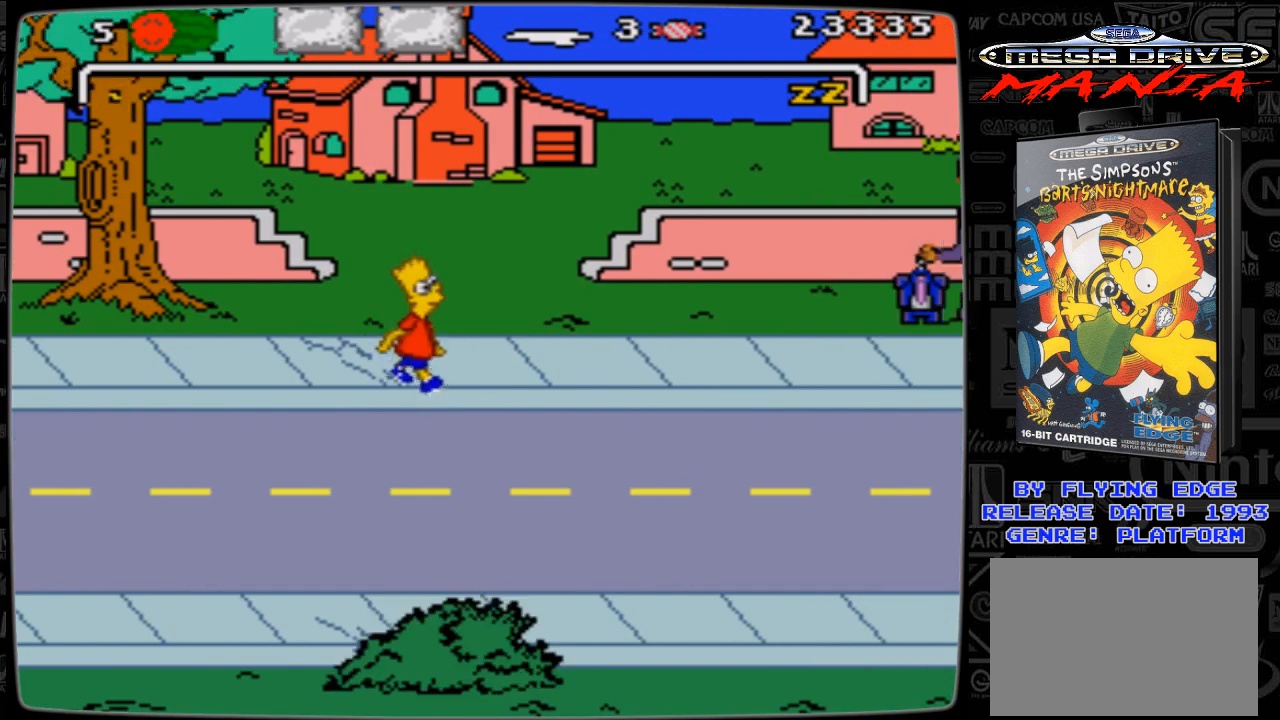
{"buttons": ["DPAD_DOWN", "DPAD_RIGHT"], "events": [[367, "DPAD_DOWN", "down"]]}
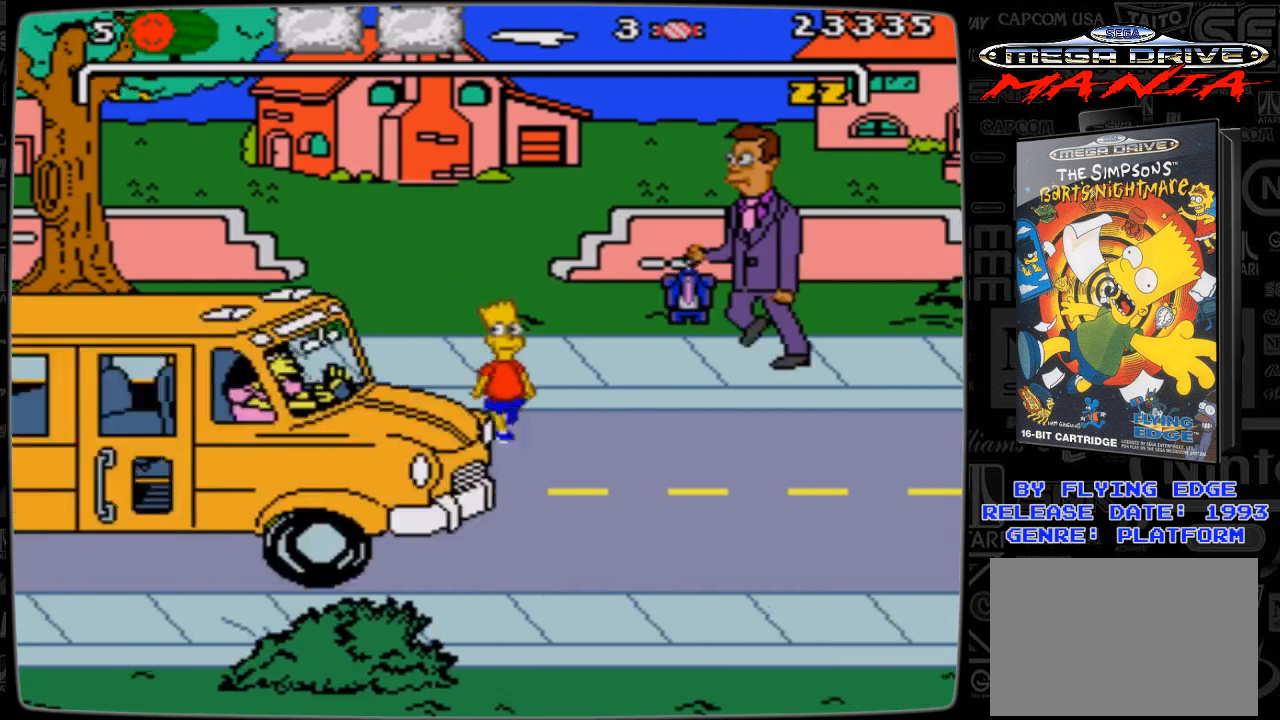
{"buttons": ["DPAD_RIGHT"], "events": [[200, "DPAD_DOWN", "up"]]}
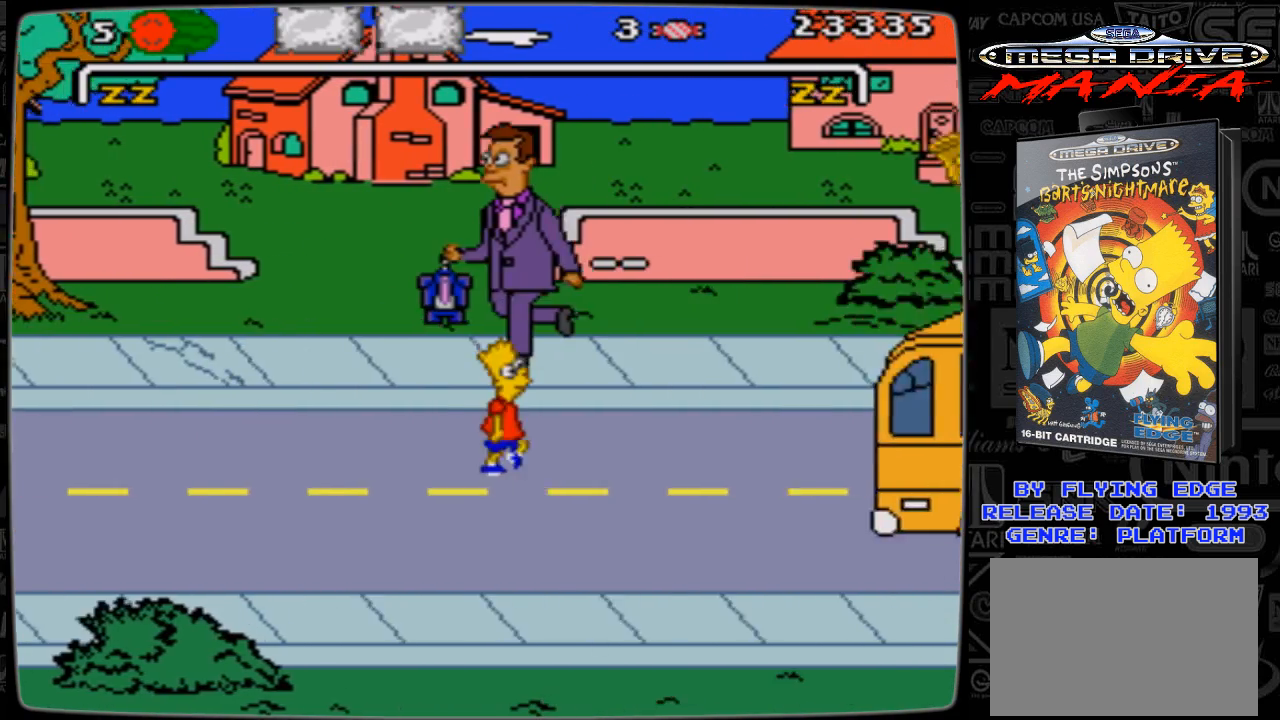
{"buttons": ["DPAD_RIGHT"], "events": [[167, "DPAD_UP", "down"], [467, "DPAD_UP", "up"]]}
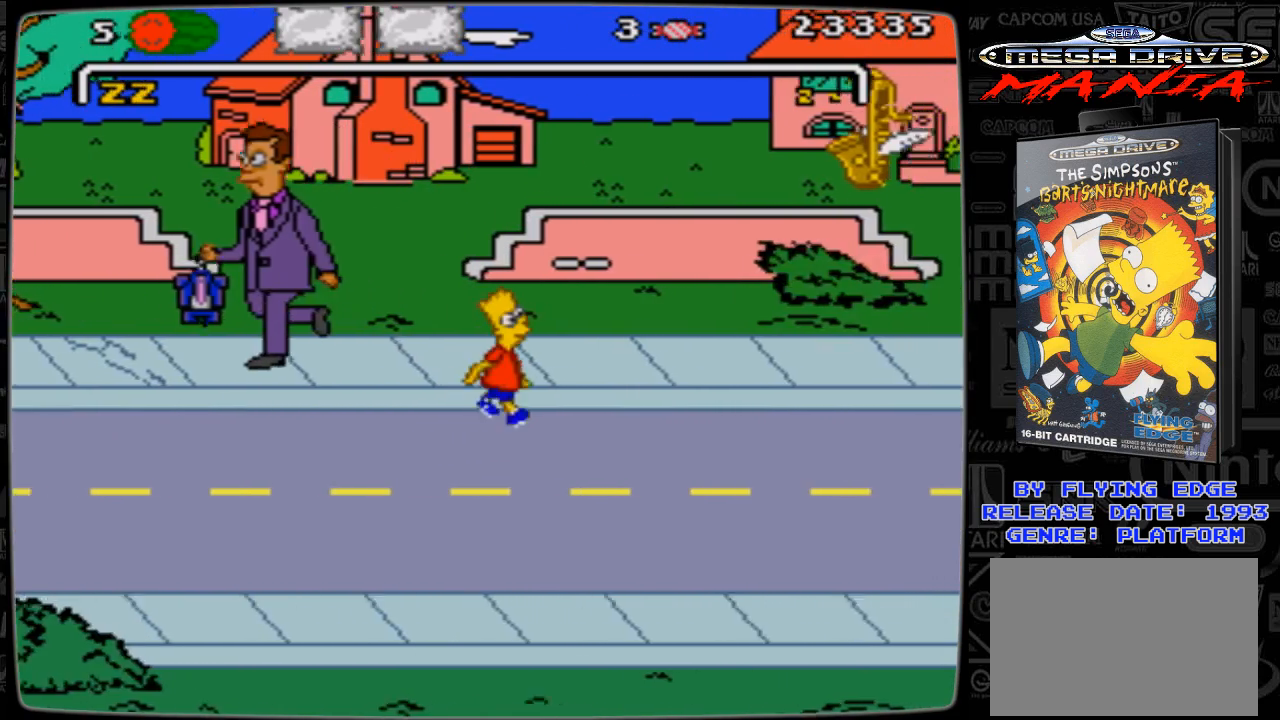
{"buttons": ["DPAD_RIGHT"], "events": [[267, "DPAD_UP", "down"], [367, "DPAD_UP", "up"]]}
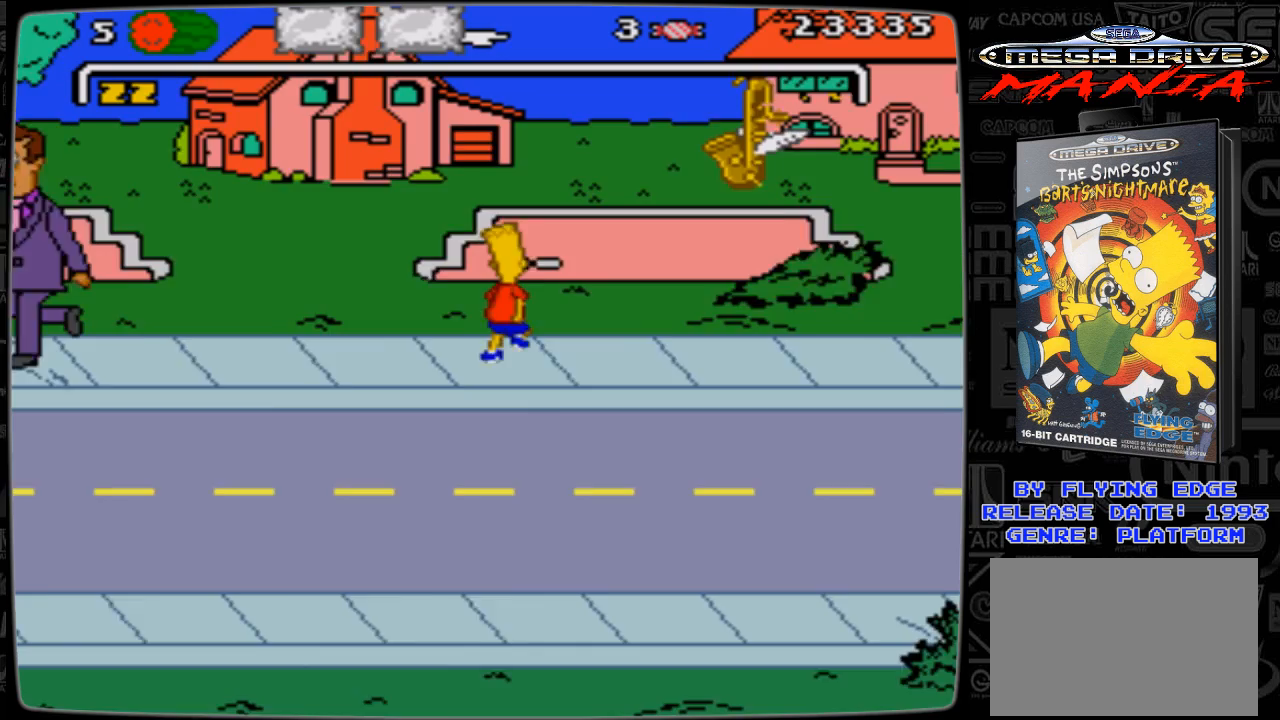
{"buttons": ["DPAD_RIGHT"], "events": [[267, "DPAD_DOWN", "down"], [400, "DPAD_DOWN", "up"]]}
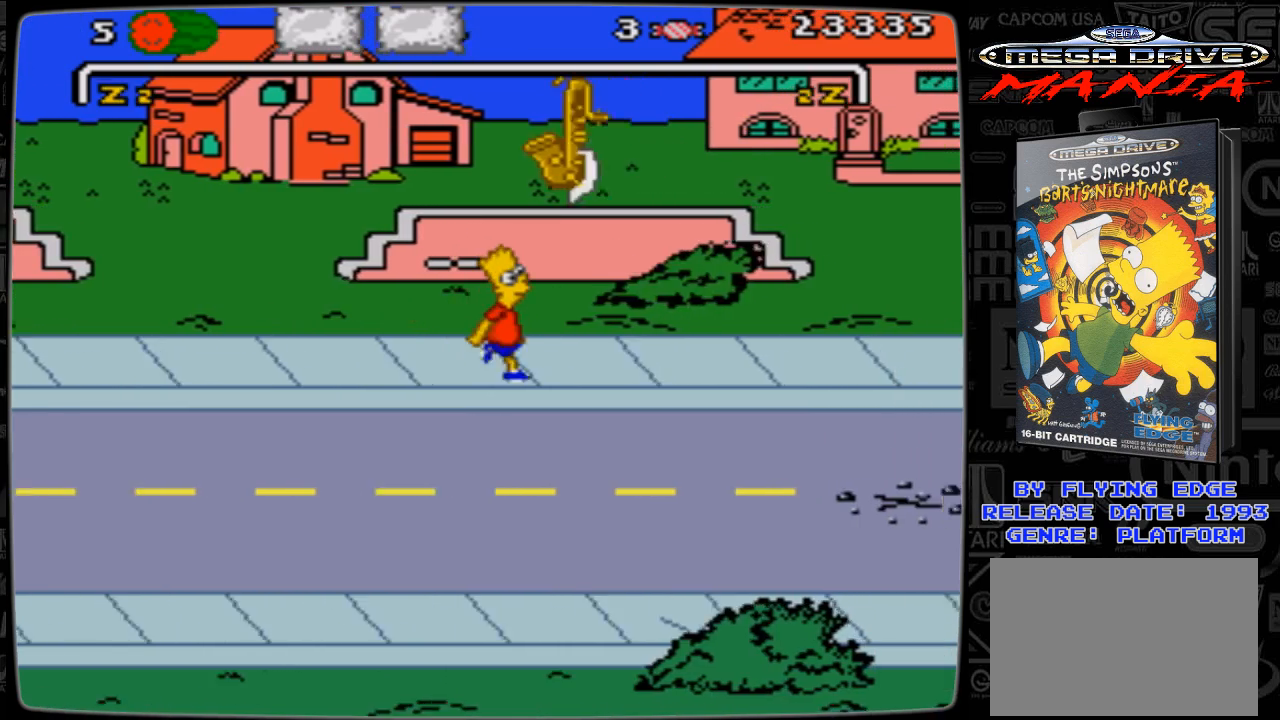
{"buttons": ["DPAD_RIGHT"], "events": []}
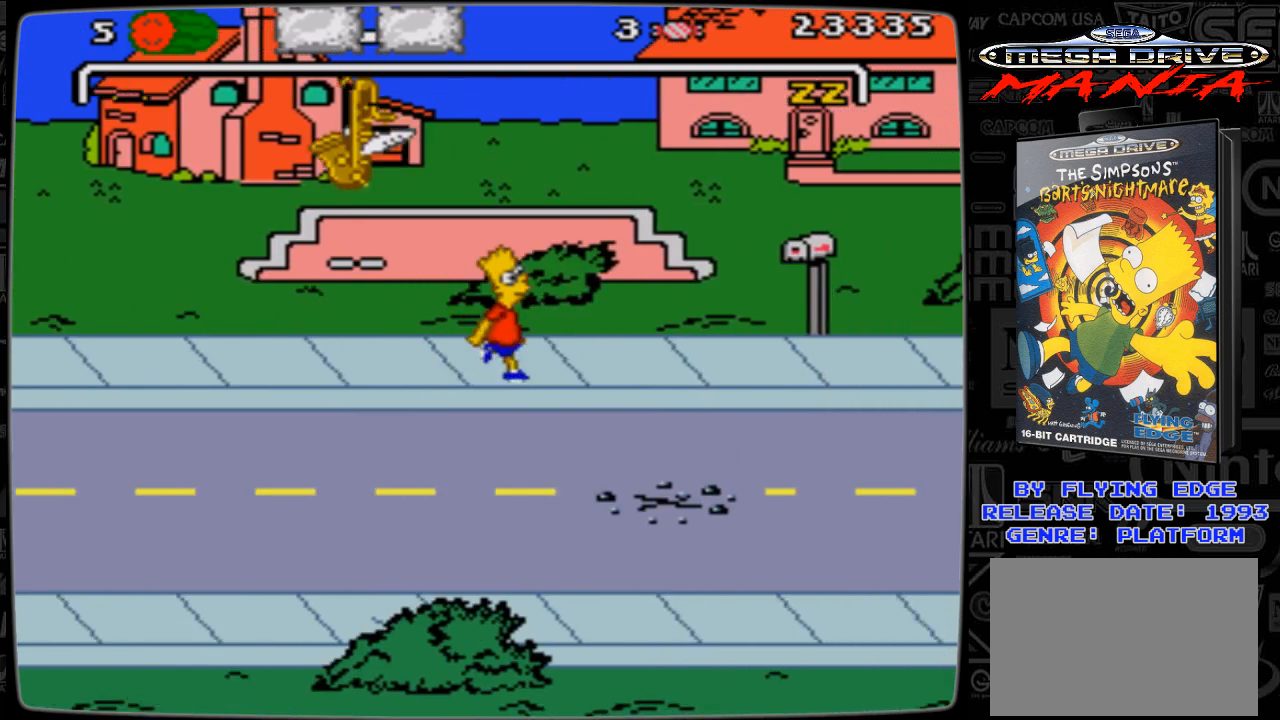
{"buttons": ["DPAD_RIGHT"], "events": []}
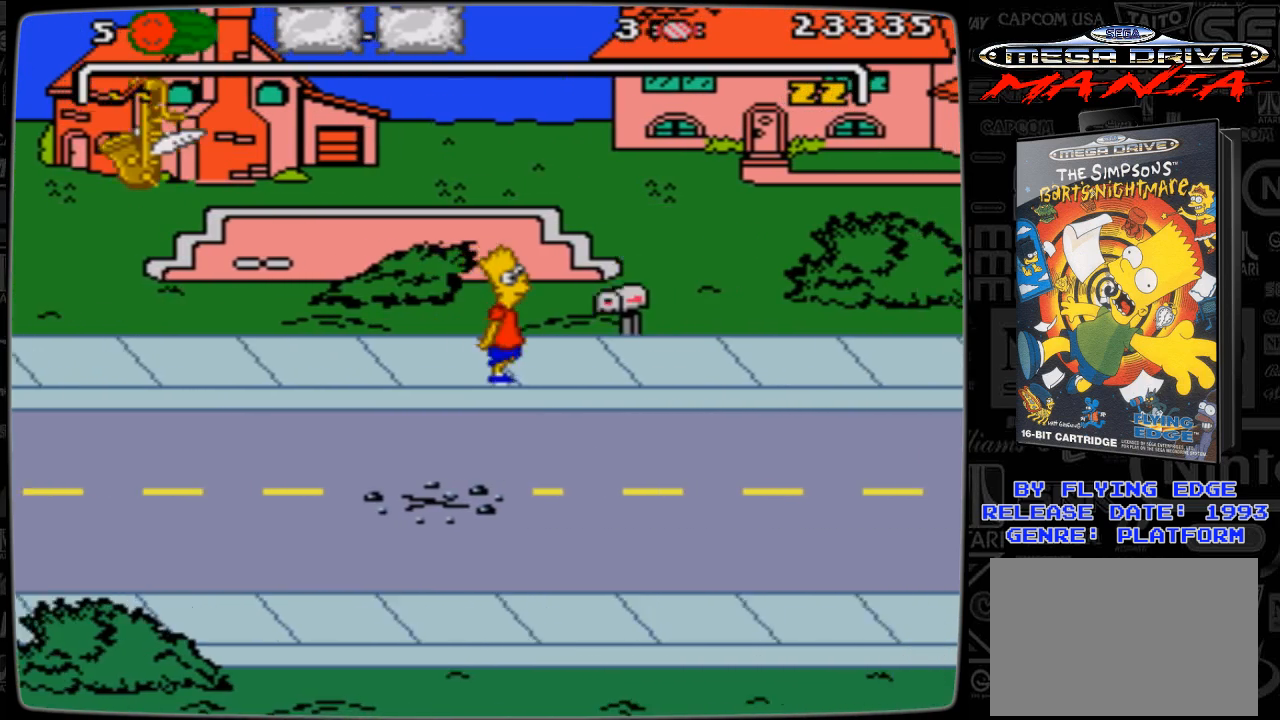
{"buttons": ["DPAD_LEFT"], "events": [[67, "A", "down"], [300, "A", "up"], [400, "DPAD_RIGHT", "up"], [467, "DPAD_LEFT", "down"]]}
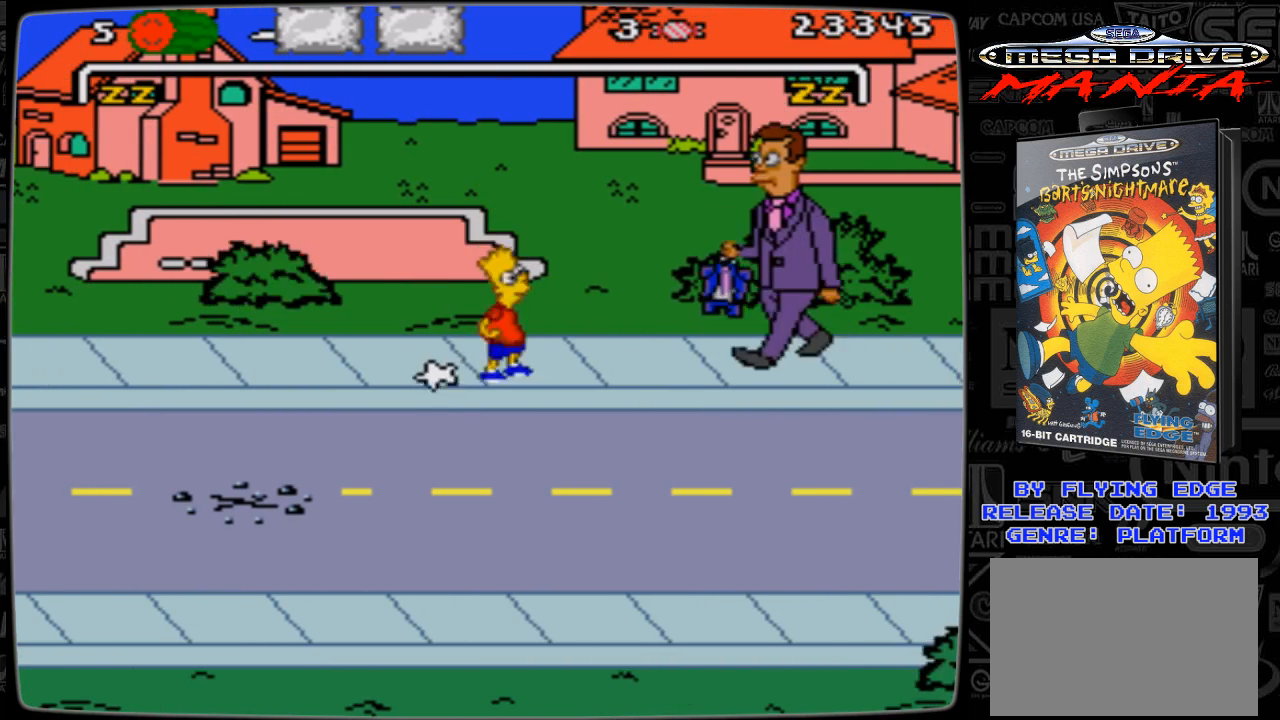
{"buttons": ["DPAD_DOWN", "DPAD_RIGHT"], "events": [[67, "DPAD_DOWN", "down"], [300, "DPAD_LEFT", "up"], [367, "DPAD_RIGHT", "down"]]}
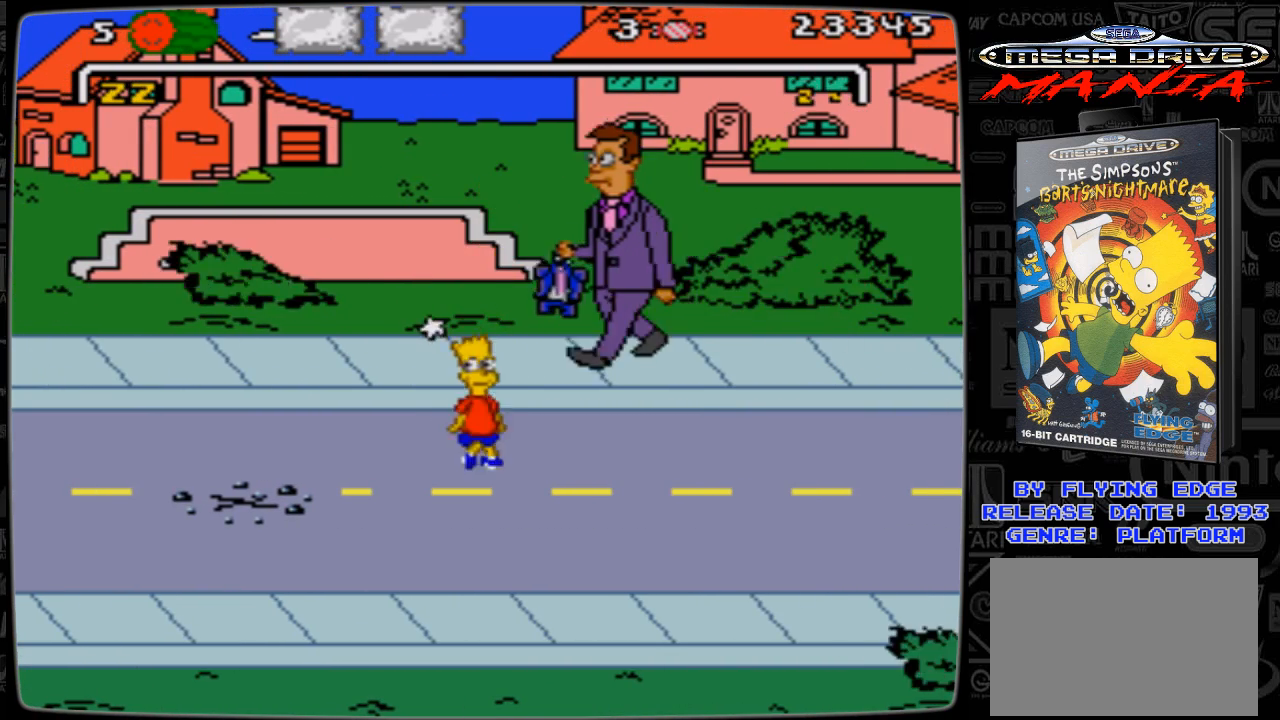
{"buttons": ["DPAD_UP", "DPAD_RIGHT"], "events": [[100, "DPAD_DOWN", "up"], [400, "DPAD_UP", "down"]]}
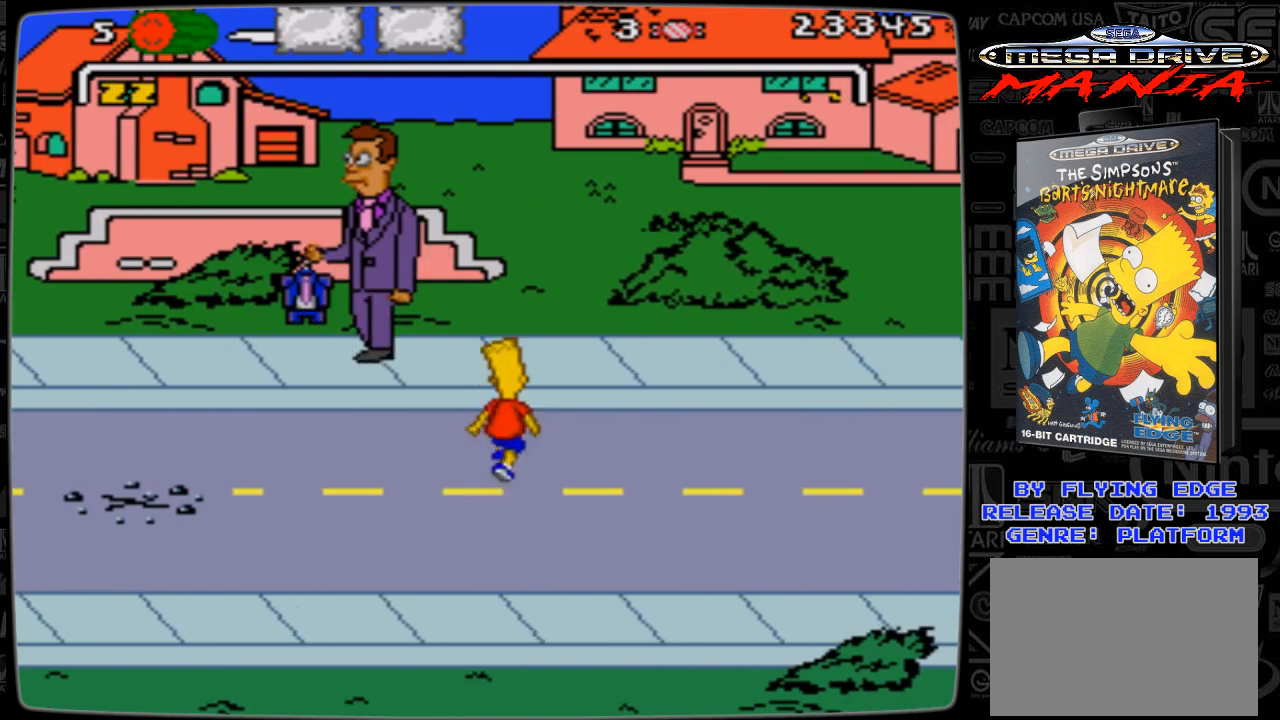
{"buttons": ["DPAD_RIGHT"], "events": [[367, "DPAD_UP", "up"]]}
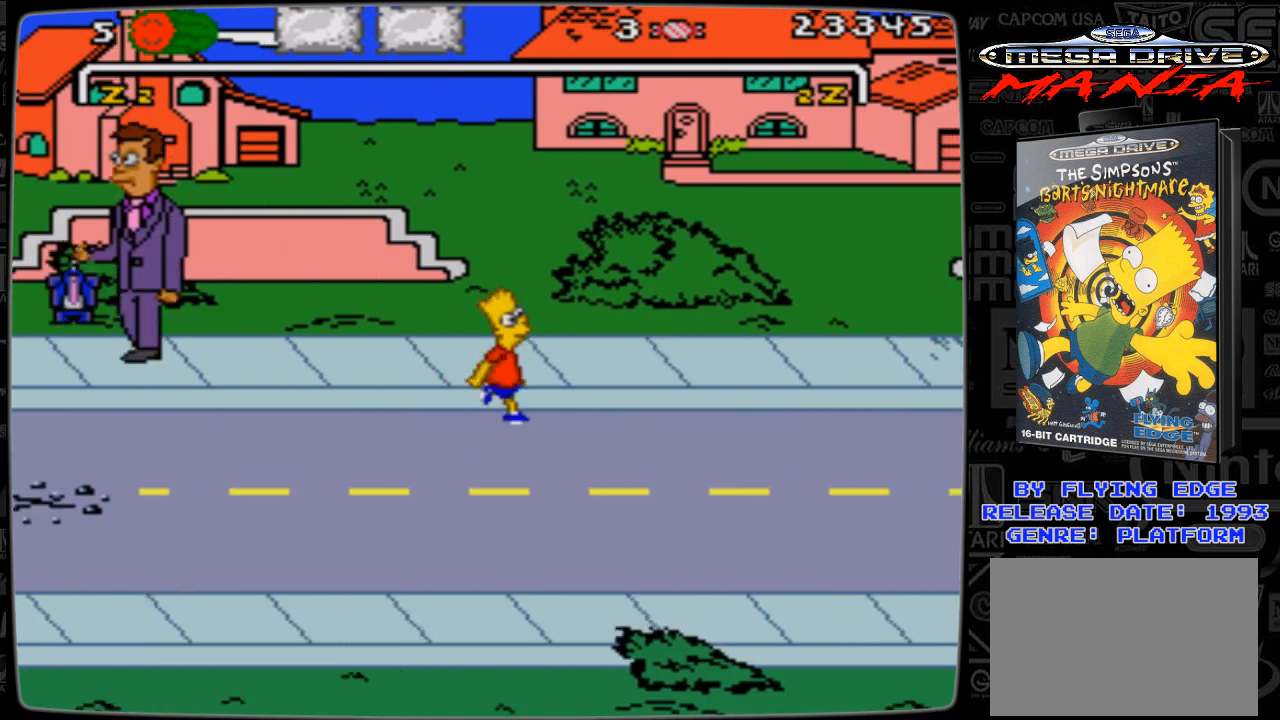
{"buttons": ["DPAD_RIGHT"], "events": [[167, "DPAD_UP", "down"], [300, "DPAD_UP", "up"]]}
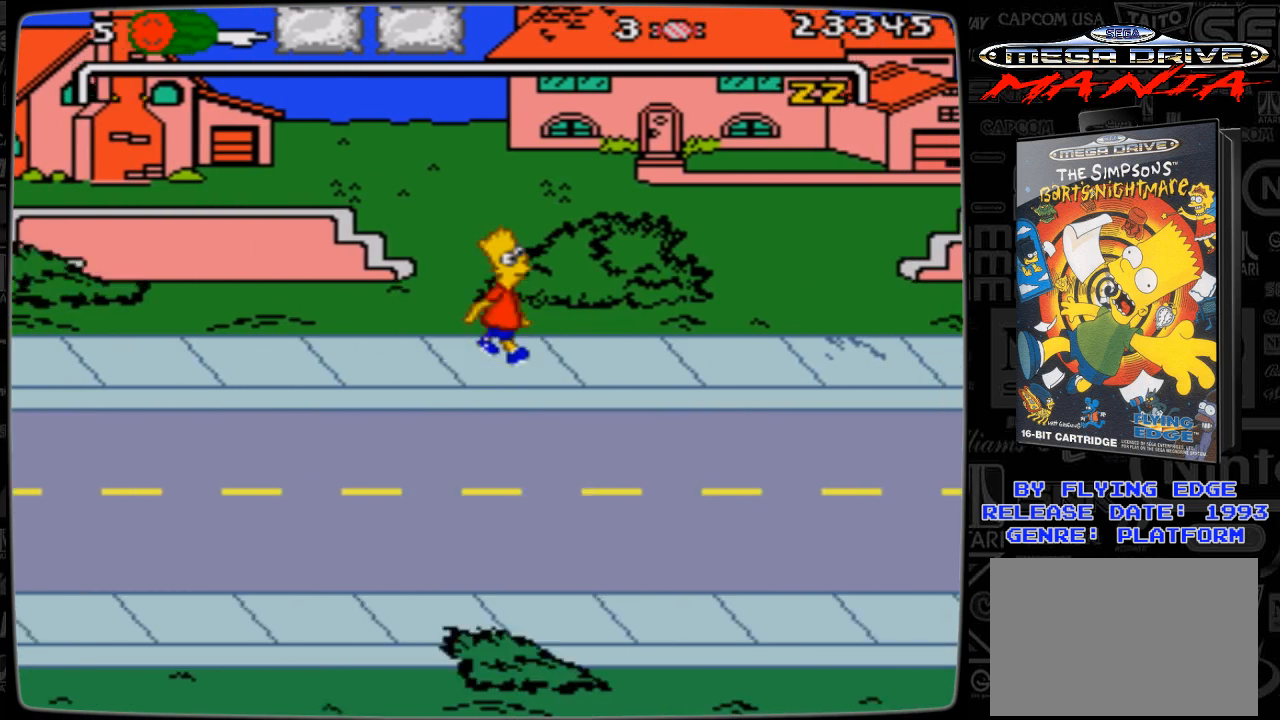
{"buttons": ["DPAD_RIGHT"], "events": [[100, "DPAD_DOWN", "down"], [267, "DPAD_DOWN", "up"]]}
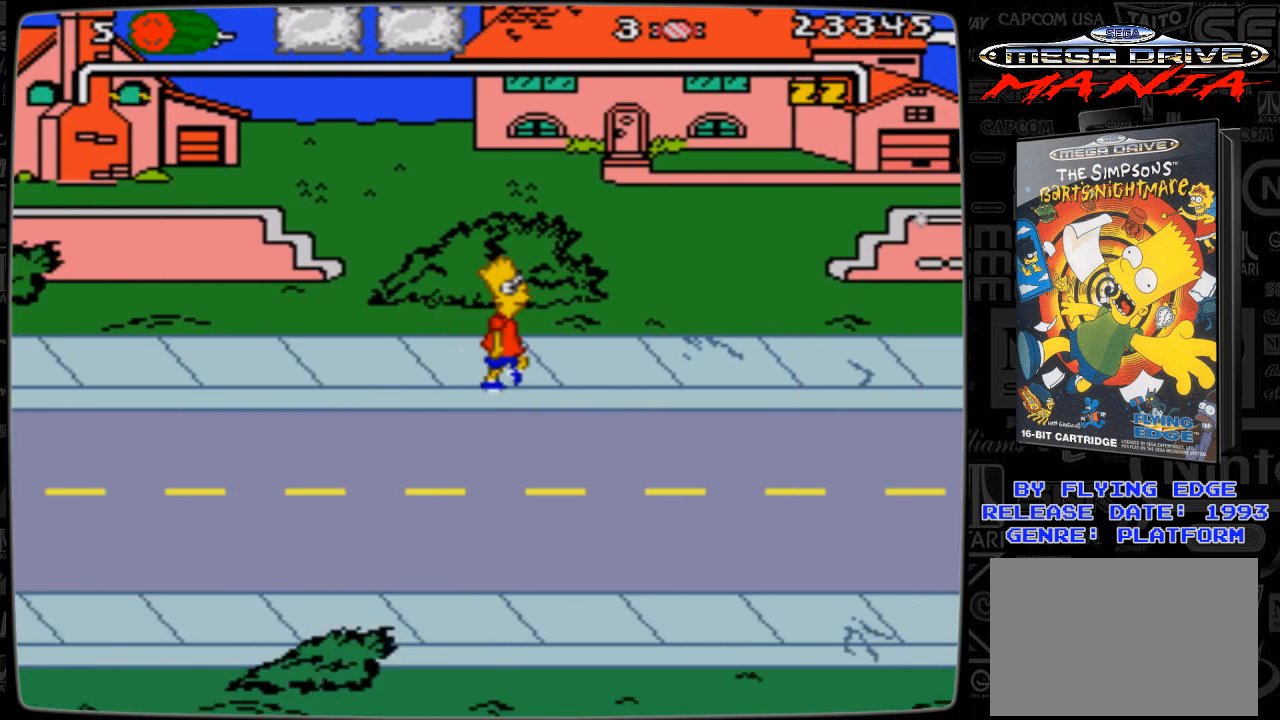
{"buttons": ["DPAD_RIGHT"], "events": []}
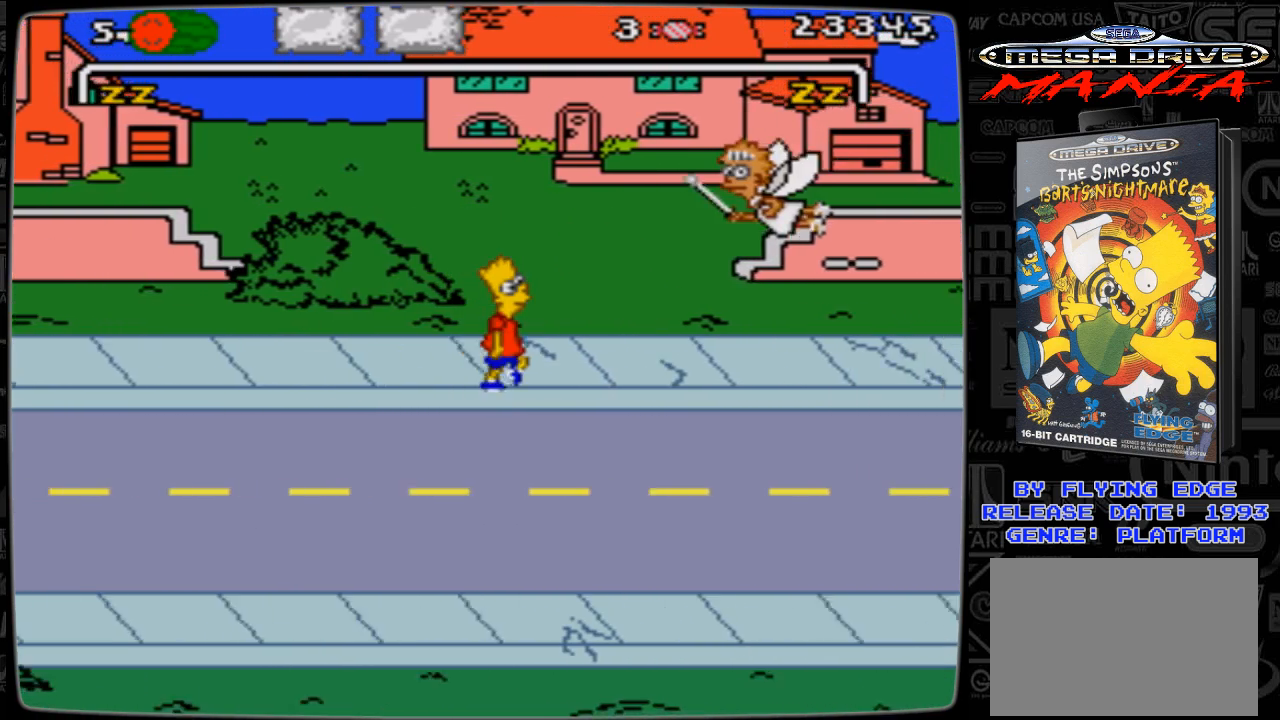
{"buttons": ["DPAD_RIGHT"], "events": [[67, "DPAD_DOWN", "down"], [500, "DPAD_DOWN", "up"]]}
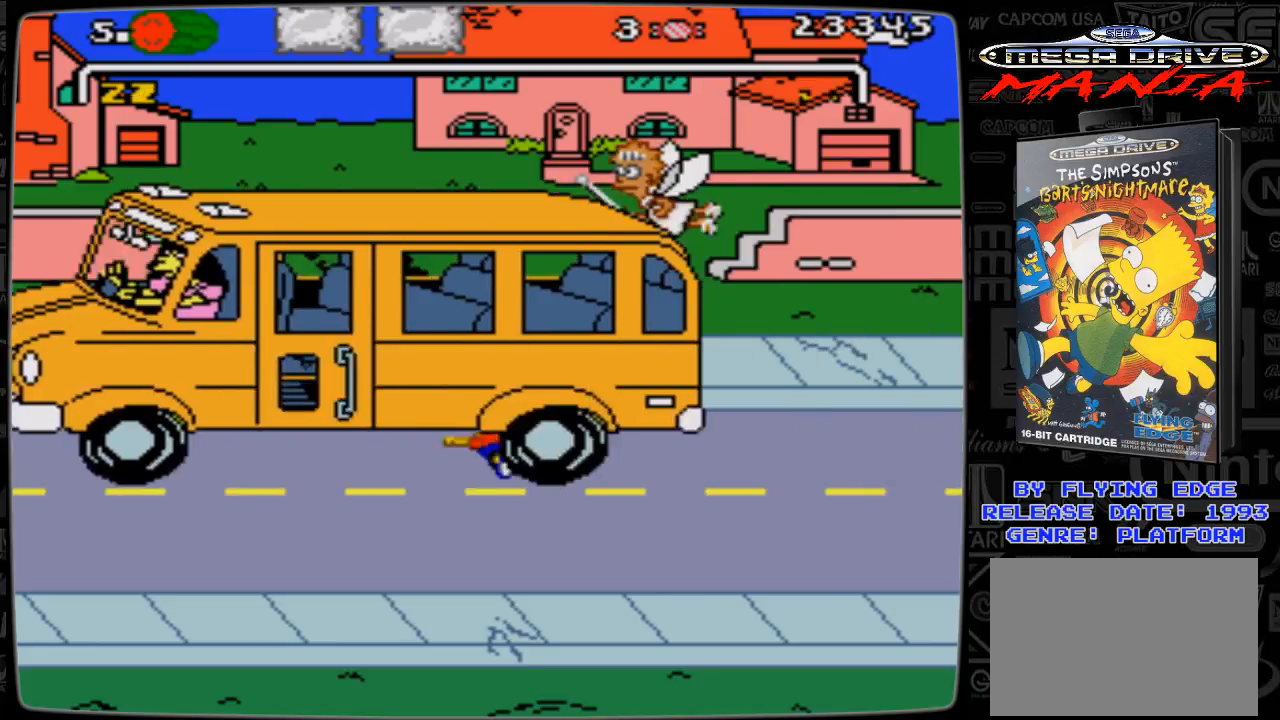
{"buttons": ["DPAD_RIGHT"], "events": [[267, "DPAD_RIGHT", "up"], [500, "DPAD_RIGHT", "down"]]}
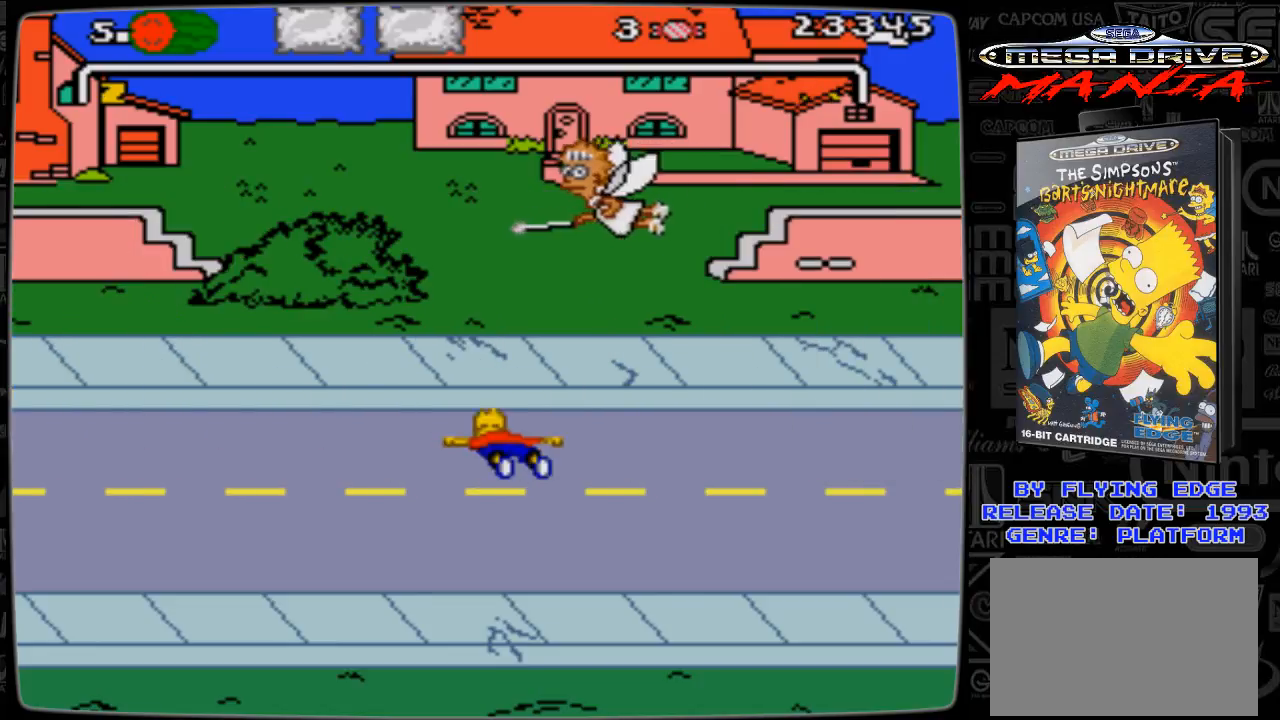
{"buttons": ["DPAD_RIGHT"], "events": []}
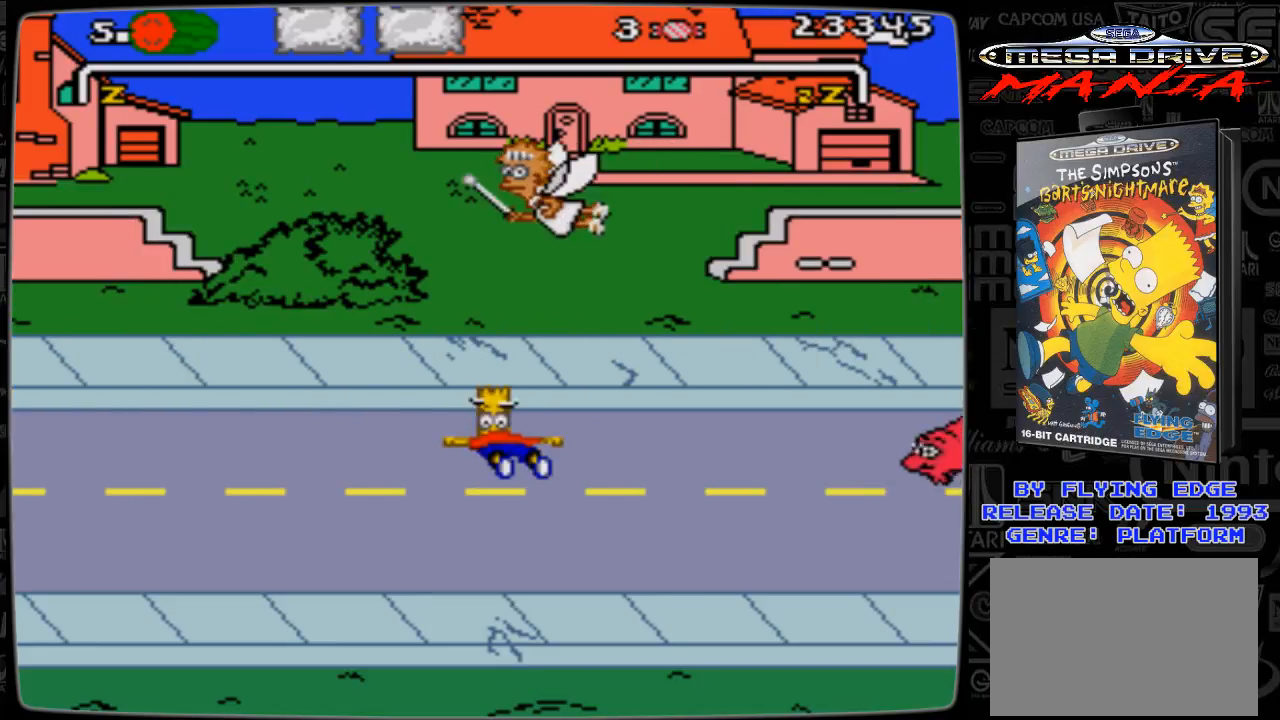
{"buttons": ["DPAD_DOWN"], "events": [[467, "DPAD_DOWN", "down"], [500, "DPAD_RIGHT", "up"]]}
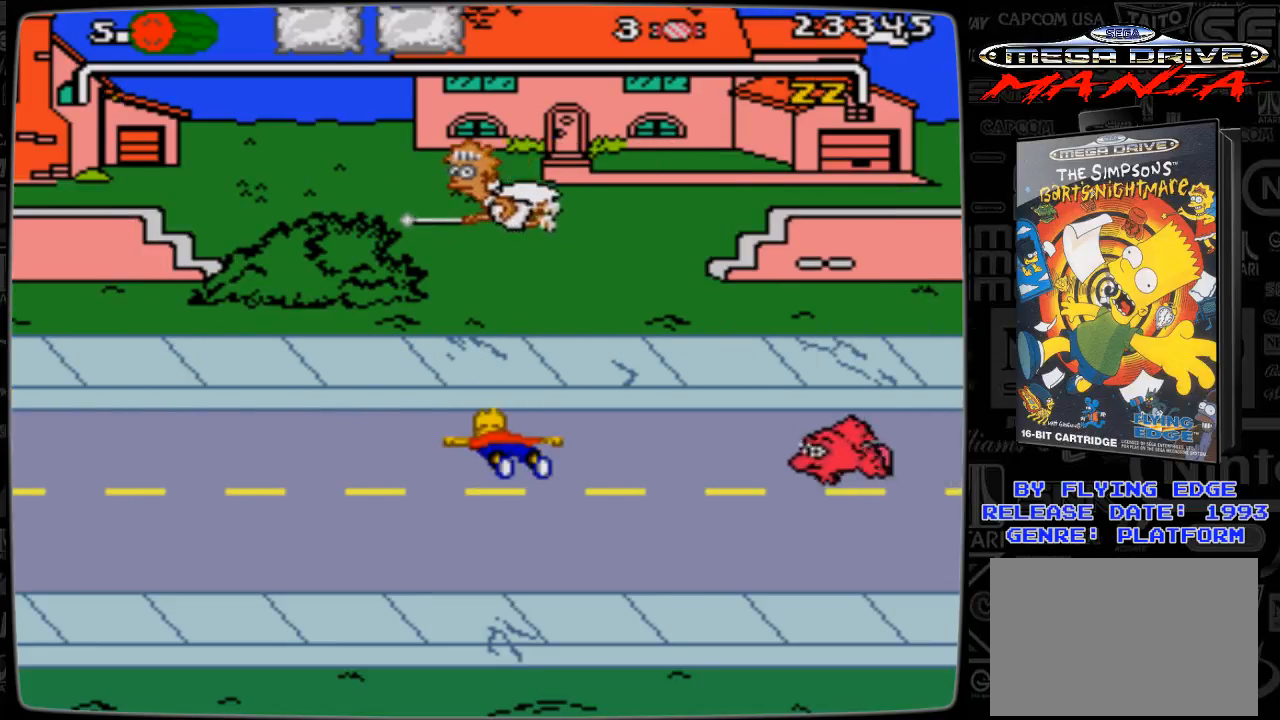
{"buttons": ["DPAD_LEFT"], "events": [[67, "DPAD_LEFT", "down"], [267, "DPAD_DOWN", "up"]]}
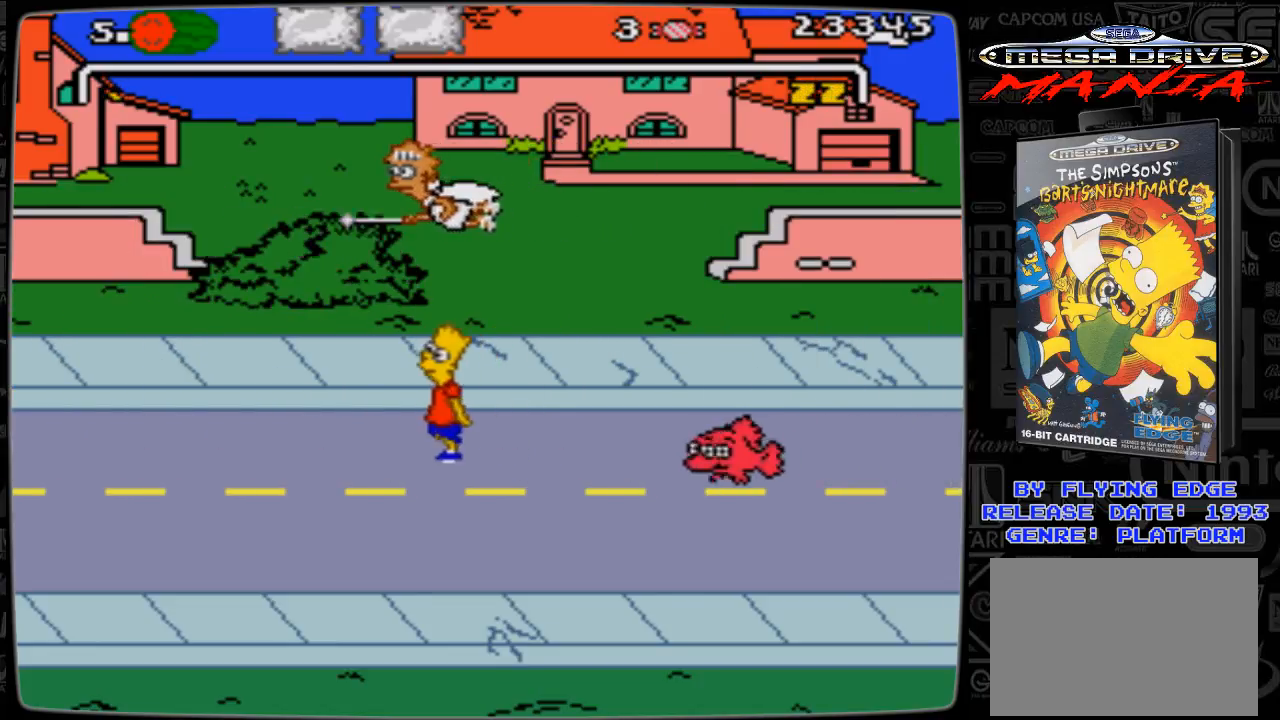
{"buttons": [], "events": [[100, "DPAD_DOWN", "down"], [367, "DPAD_DOWN", "up"], [500, "DPAD_LEFT", "up"]]}
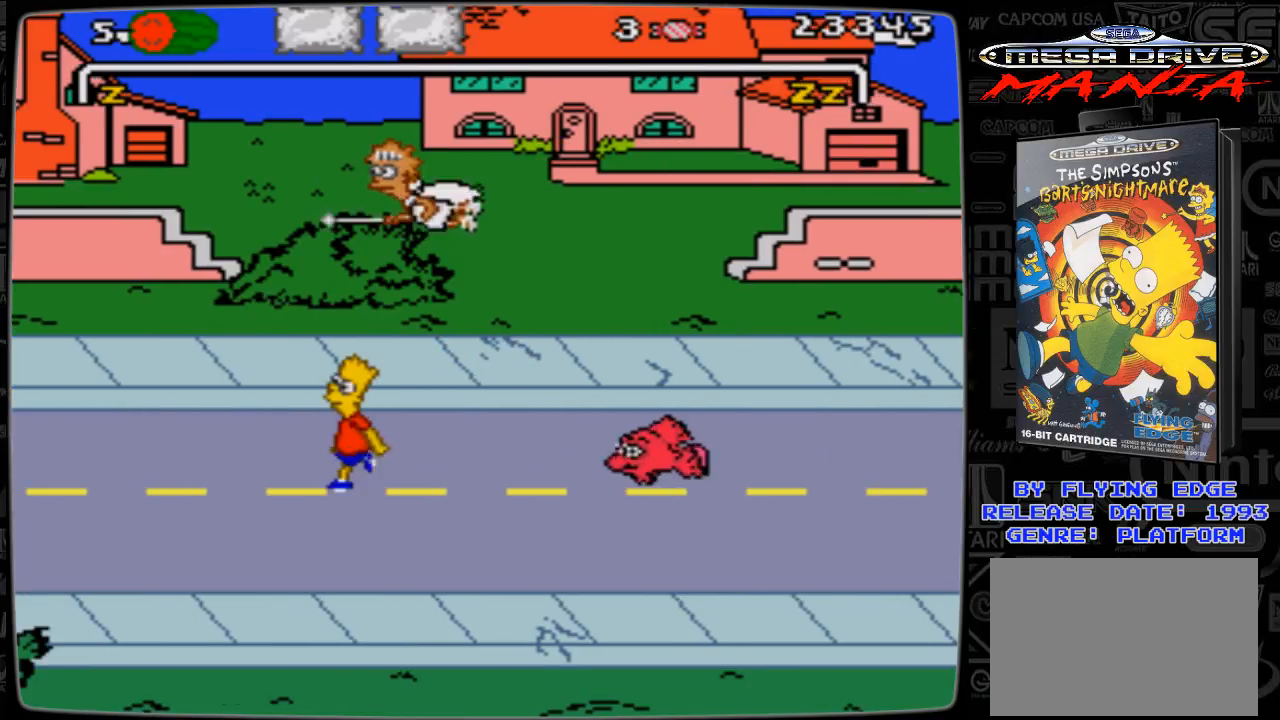
{"buttons": ["A", "DPAD_RIGHT"], "events": [[200, "DPAD_RIGHT", "down"], [400, "A", "down"]]}
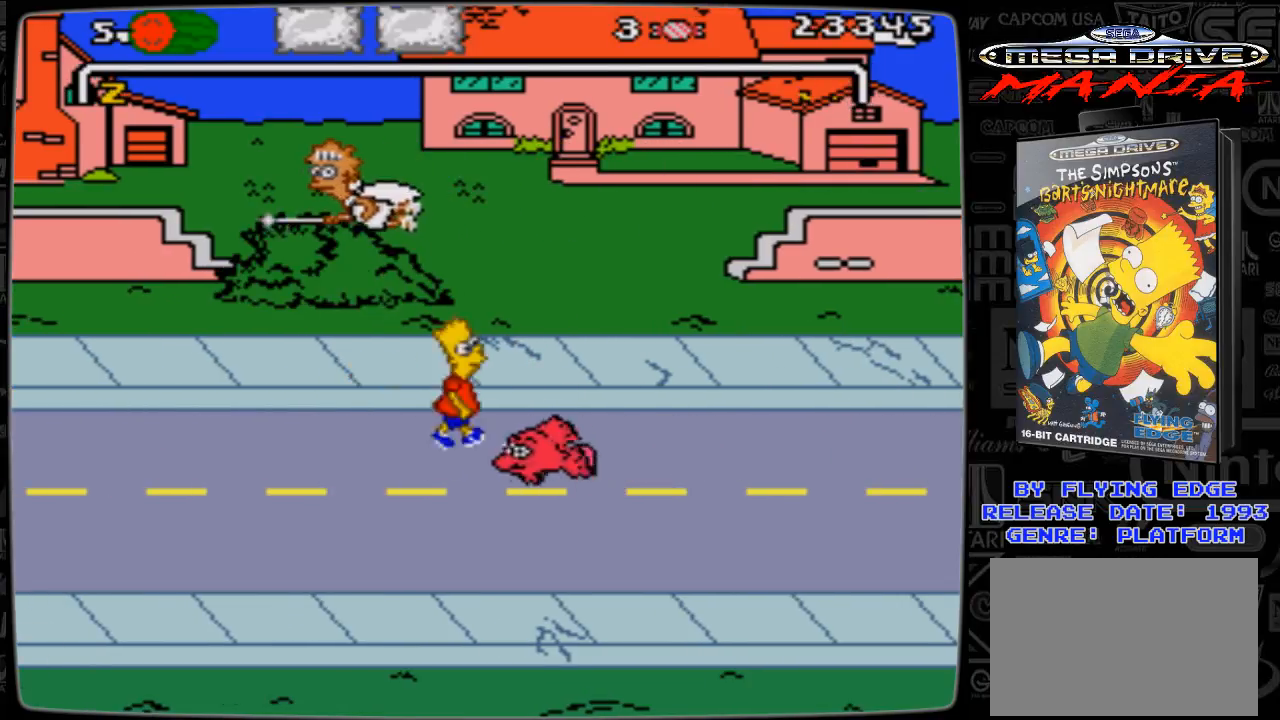
{"buttons": ["DPAD_RIGHT"], "events": [[467, "A", "up"]]}
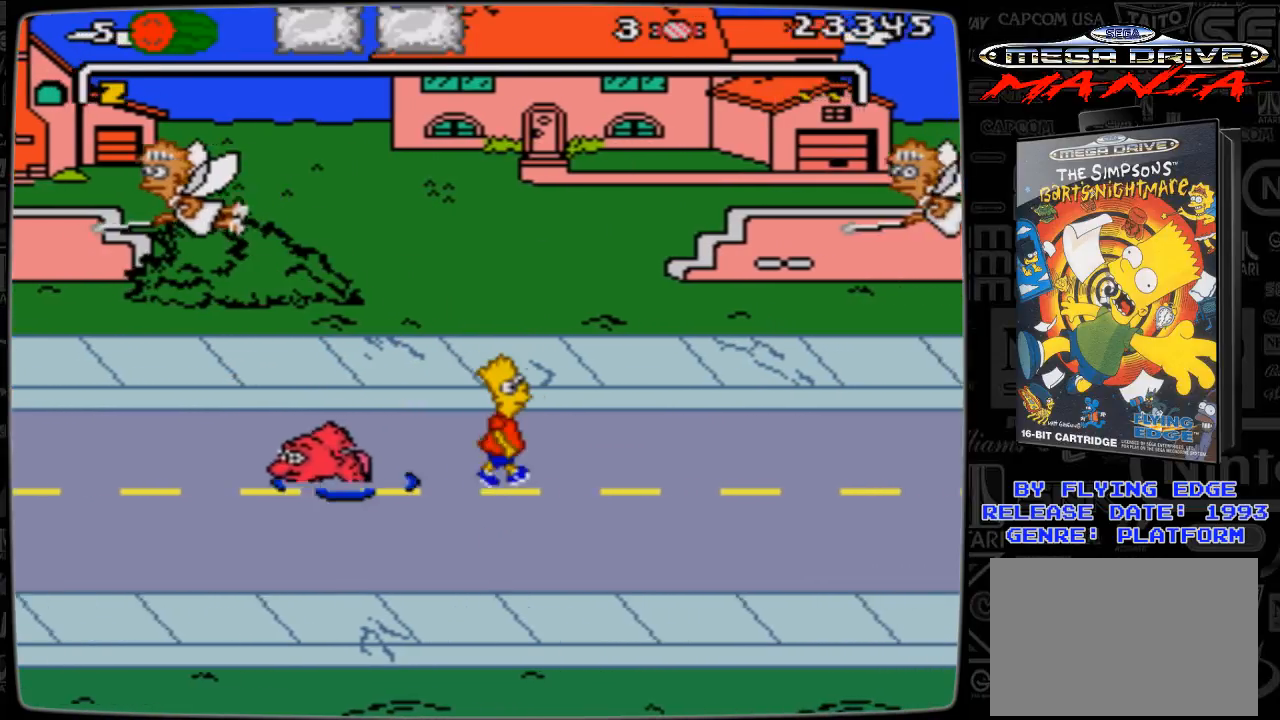
{"buttons": ["DPAD_RIGHT"], "events": []}
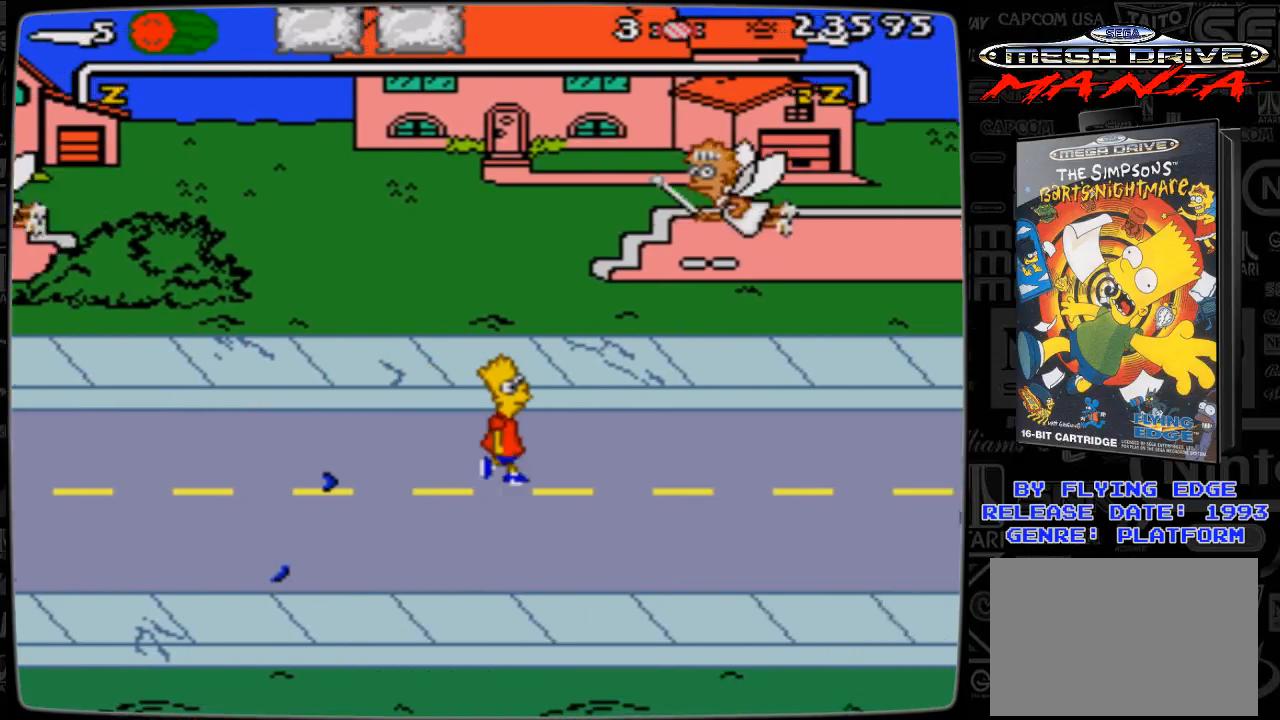
{"buttons": ["DPAD_RIGHT"], "events": []}